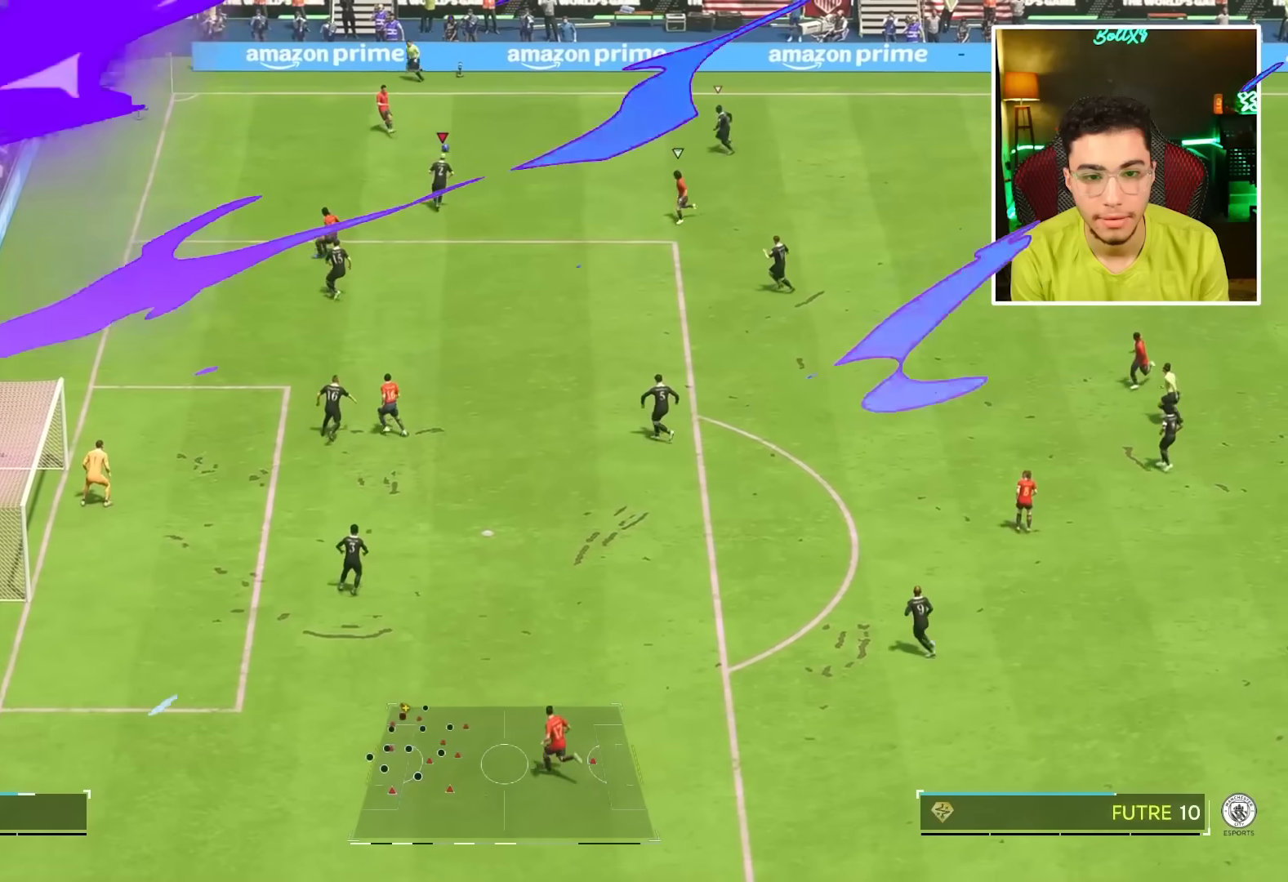
Gameplay with a controller (PlayStation layout); each line is a JSON object with the inputs held at the frame after it (dt_ms = milliseconds from this image to that frame). "events" lists button and stick changes between this image and that frame as [ms after this image, input, new state], when the widget could be followed in between. Not read: R3.
{"dt_ms": 500, "buttons": ["R1"], "left_stick": "down-right", "right_stick": "center", "events": []}
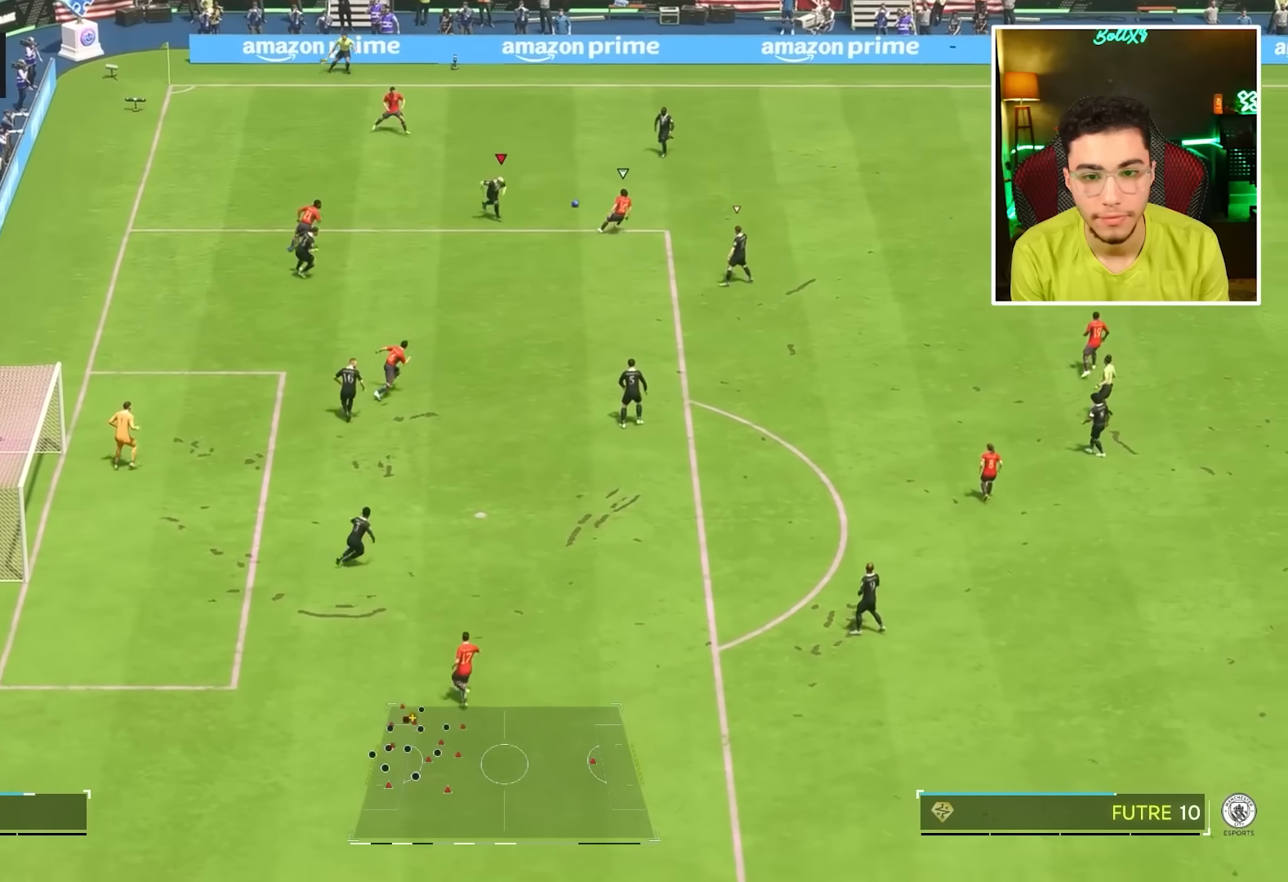
{"dt_ms": 1000, "buttons": ["L1", "L2", "R1", "R2"], "left_stick": "left", "right_stick": "center", "events": [[367, "left_stick", "right"], [383, "R2", "down"], [483, "L2", "down"], [517, "CROSS", "down"], [617, "CROSS", "up"], [717, "CROSS", "down"], [817, "CROSS", "up"], [817, "left_stick", "down-right"], [950, "L1", "down"], [1000, "left_stick", "left"]]}
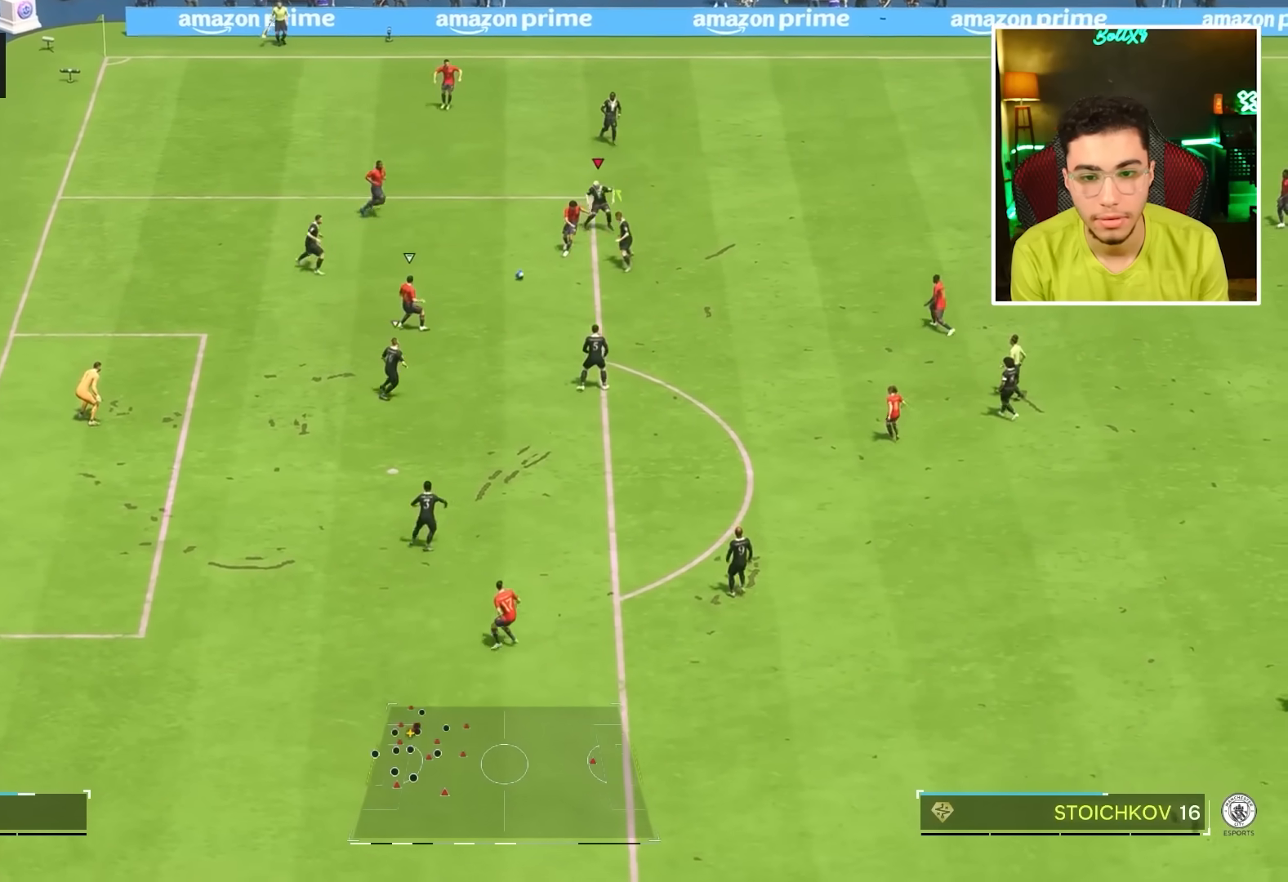
{"dt_ms": 500, "buttons": ["L1", "L2", "R1", "R2"], "left_stick": "down", "right_stick": "center", "events": [[83, "L1", "up"], [200, "left_stick", "down"], [483, "L1", "down"]]}
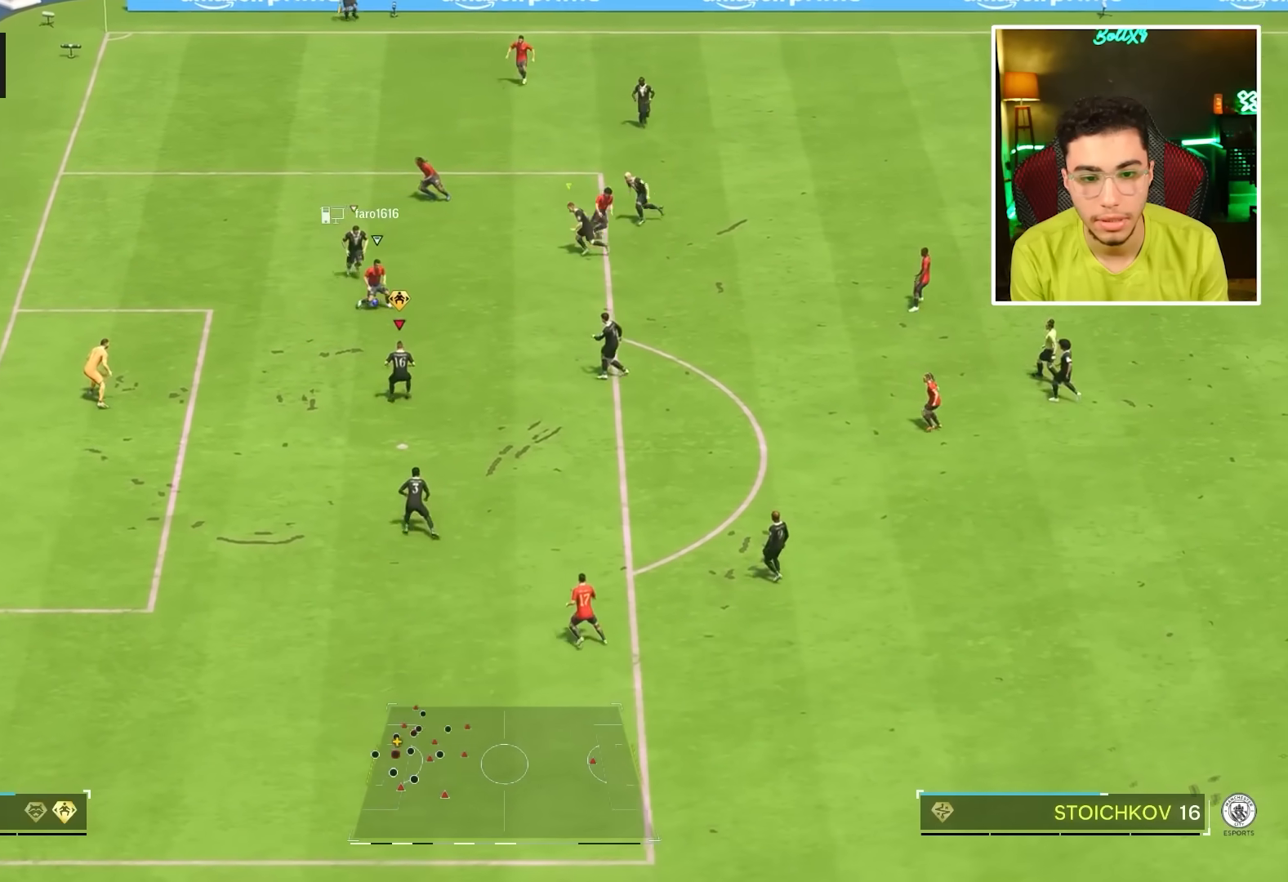
{"dt_ms": 500, "buttons": ["TRIANGLE", "L2", "R1", "R2"], "left_stick": "down", "right_stick": "center", "events": [[50, "left_stick", "left"], [100, "L1", "up"], [317, "TRIANGLE", "down"], [317, "left_stick", "down"]]}
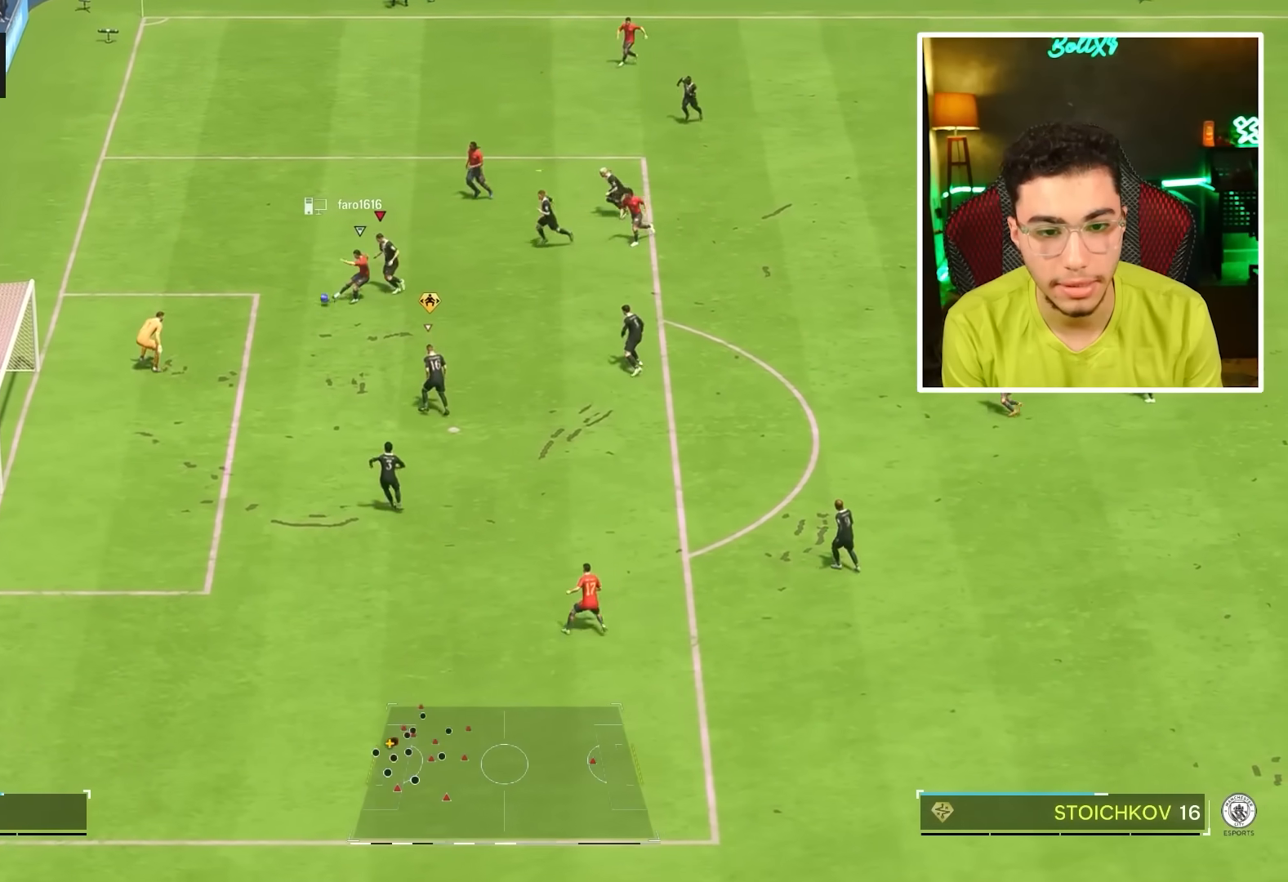
{"dt_ms": 500, "buttons": ["R1", "R2"], "left_stick": "down", "right_stick": "center", "events": [[267, "L2", "up"], [400, "TRIANGLE", "up"]]}
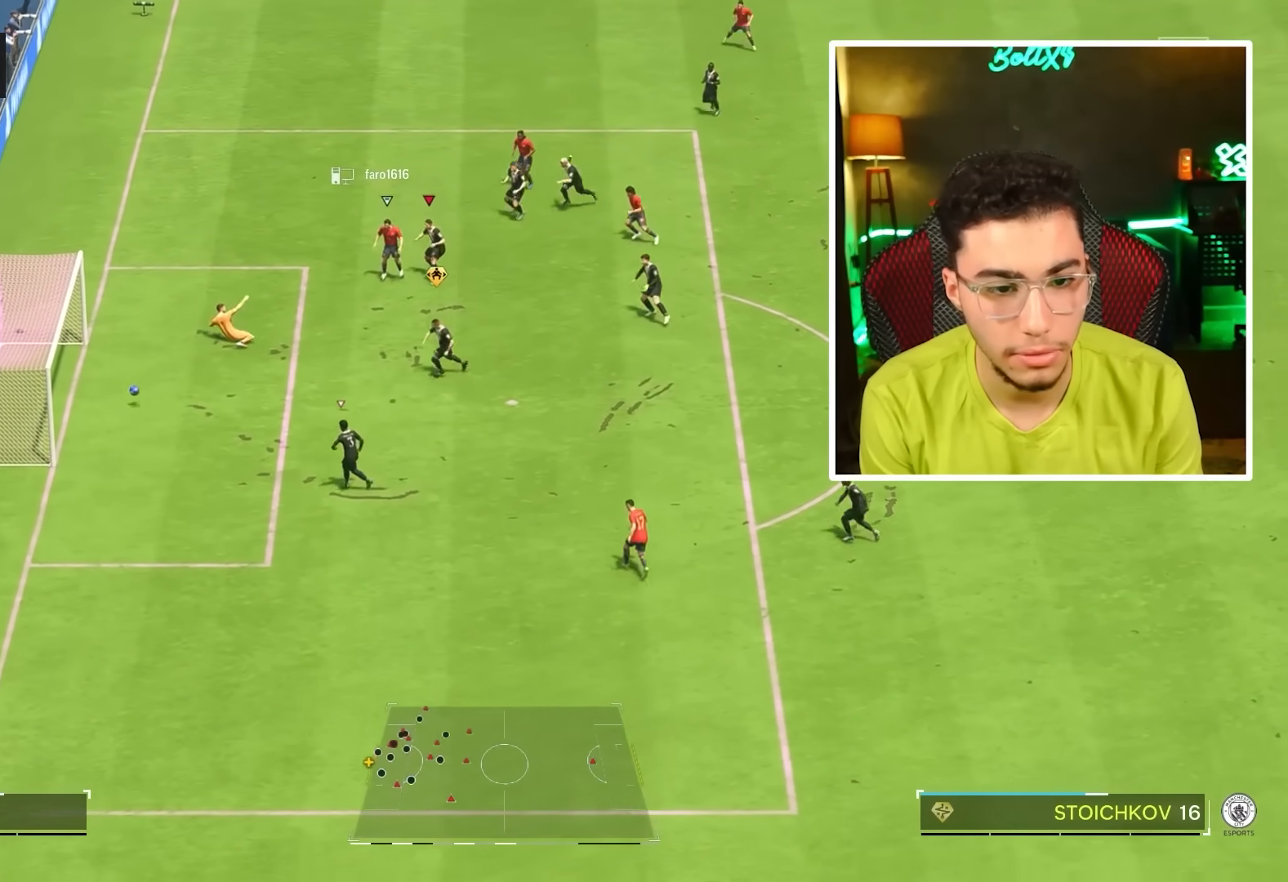
{"dt_ms": 500, "buttons": ["R1", "R2"], "left_stick": "center", "right_stick": "center", "events": [[350, "left_stick", "center"]]}